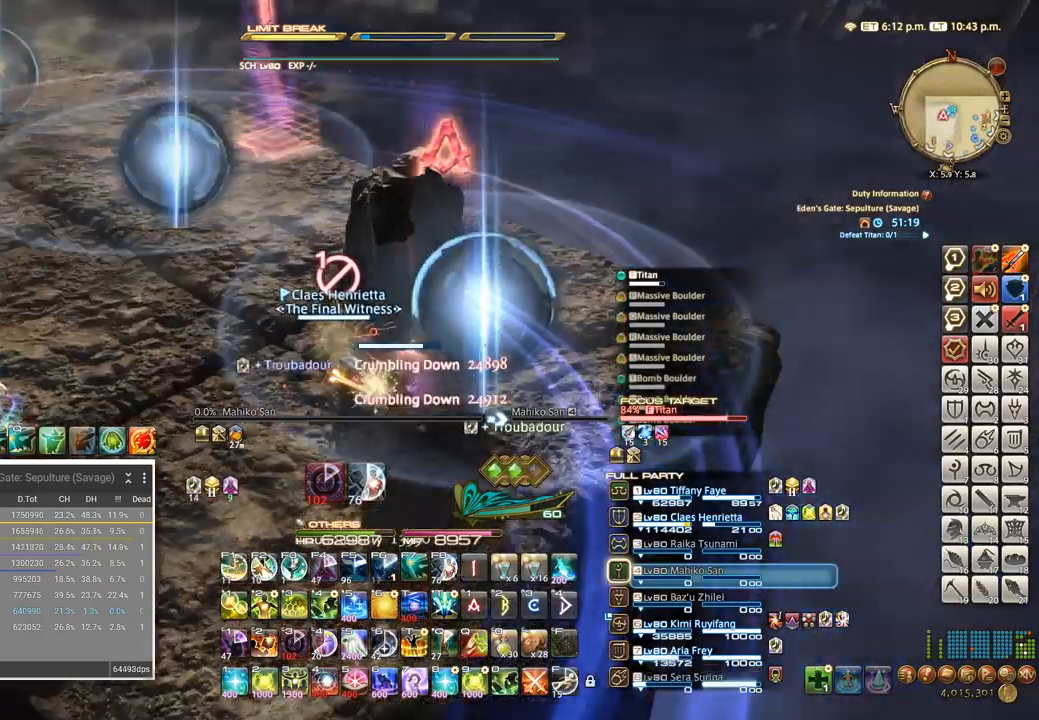
Gameplay with keyboard; each line is a JSON object with the keys held at the frame after it. "events" lists presses ("down") and releases ("up") of ".", "/", "0", "1", "2", "3", "4", "5", "6", "7", "8", "9", "a", "alt_l", "alt_r", "b", "backslash", "backspace", "c", "caps_lock", "comma", "ctrl_l", "ctrl_r", "d", "e", "equals", "escape", "f", "f1", "f10", "f11", "f12", "f2", "f3", "f4", "f5", "f6", "f7", "f8", "f9", "g", "h", "i", "j", "k", "l", "lbracket", "m", "minus", "n", "o", "p", "q", "quote", "r", "rbracket", "return", "s", "semicolon", "shift_l", "shift_r", "space", "super", "t", "tab", "tilde", "u", "v", "w", "x" and "y" between this image and that frame as [ms after this image, input, new state], when the widget could be followed in between. No other keys are recorded. Mouse input is not recorded. Not read: z.
{"keys": ["d", "w"]}
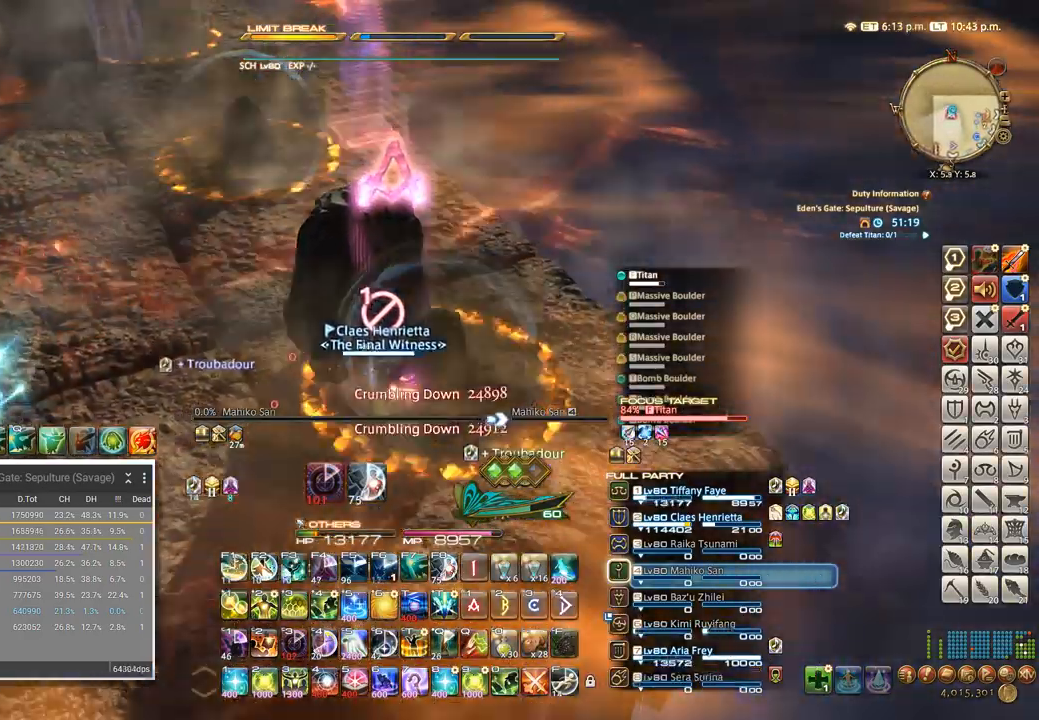
{"keys": ["w"], "events": [[17, "w", "up"], [334, "w", "down"], [434, "d", "up"]]}
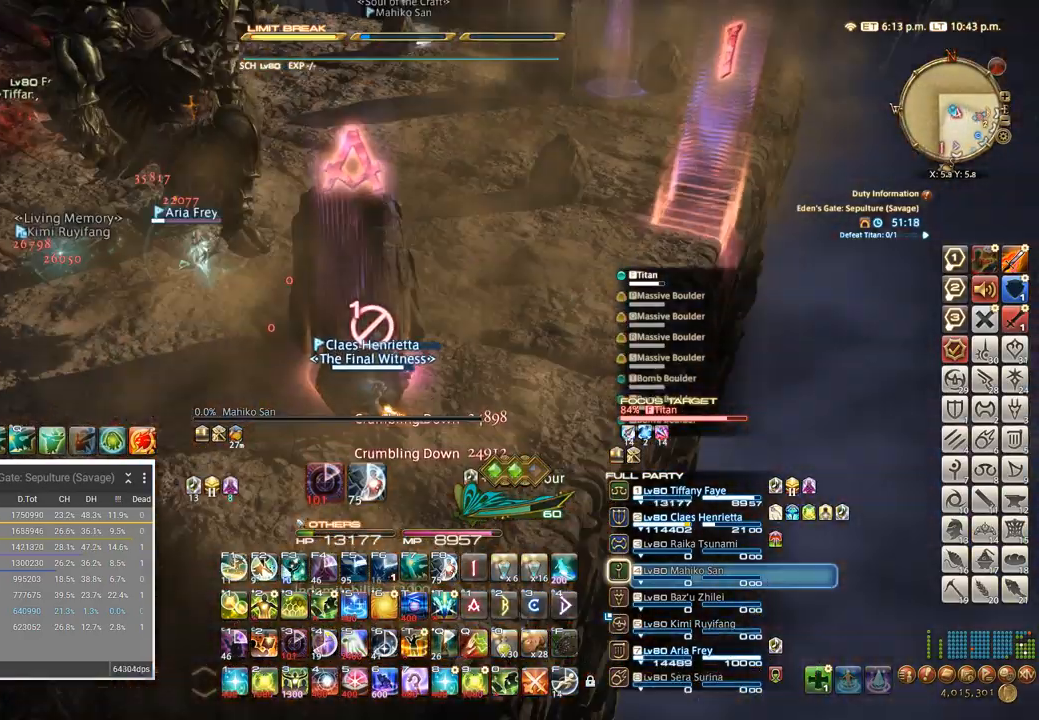
{"keys": ["3"], "events": [[67, "w", "up"], [100, "3", "down"], [300, "3", "up"], [467, "3", "down"]]}
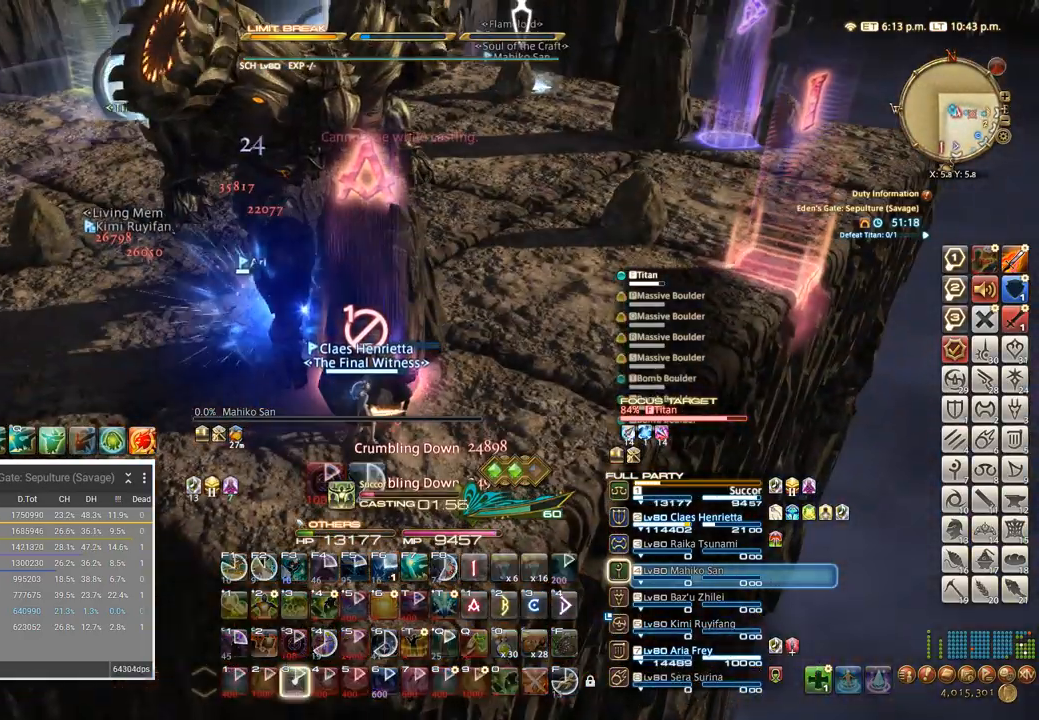
{"keys": ["3"], "events": [[50, "3", "up"], [217, "3", "down"], [317, "3", "up"], [384, "3", "down"], [450, "3", "up"], [500, "3", "down"]]}
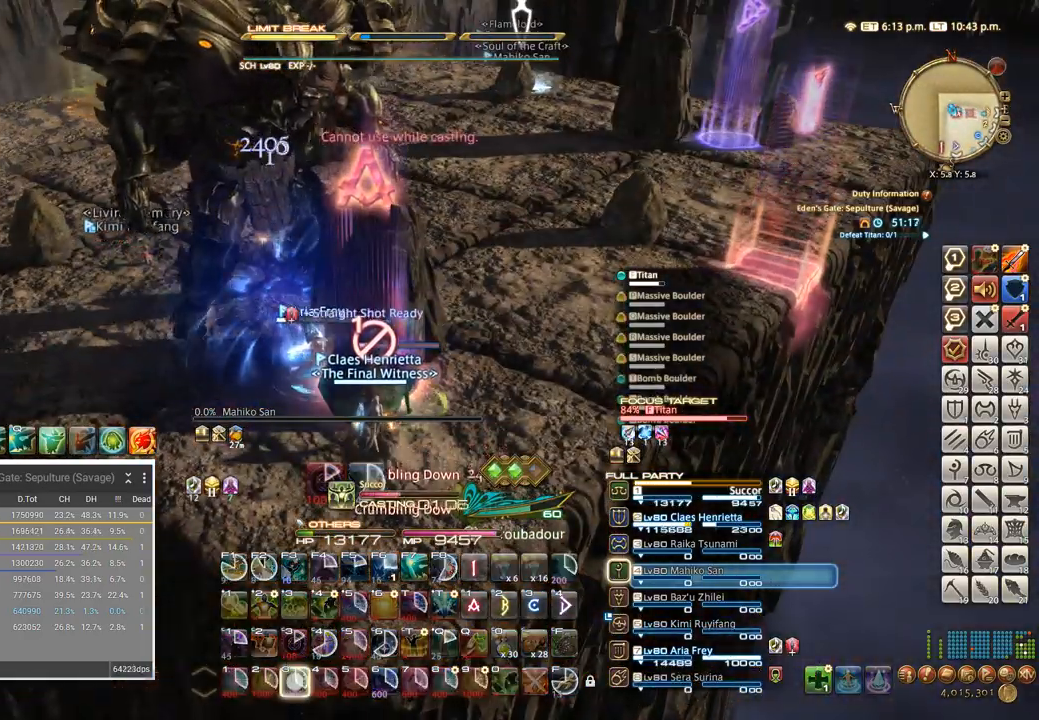
{"keys": [], "events": [[84, "3", "up"]]}
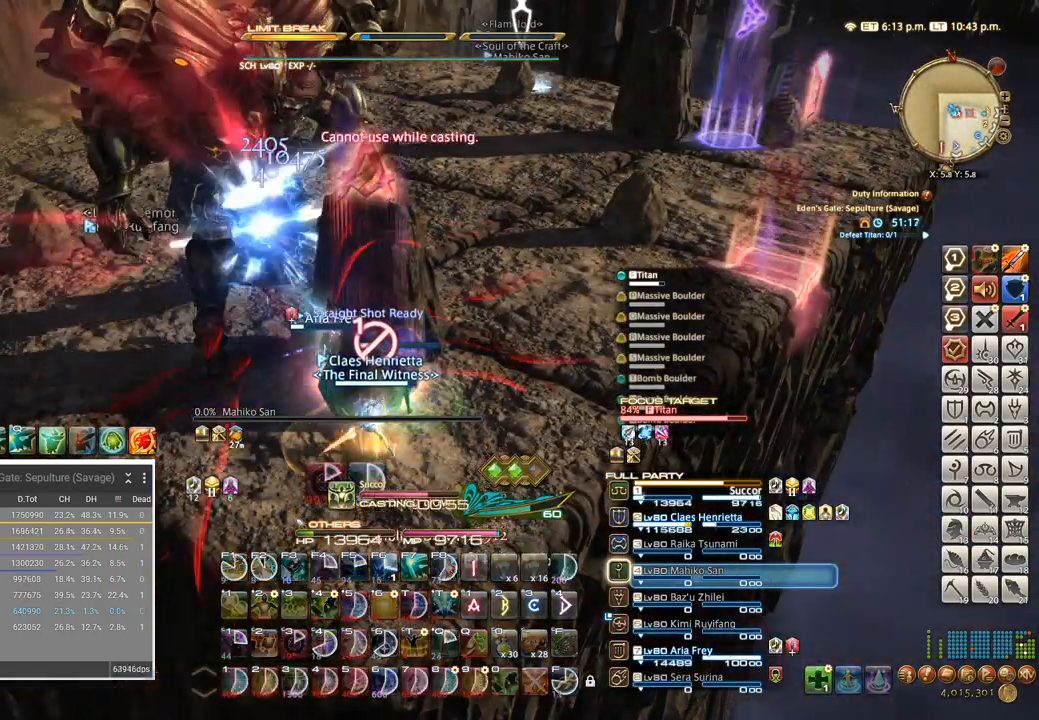
{"keys": [], "events": []}
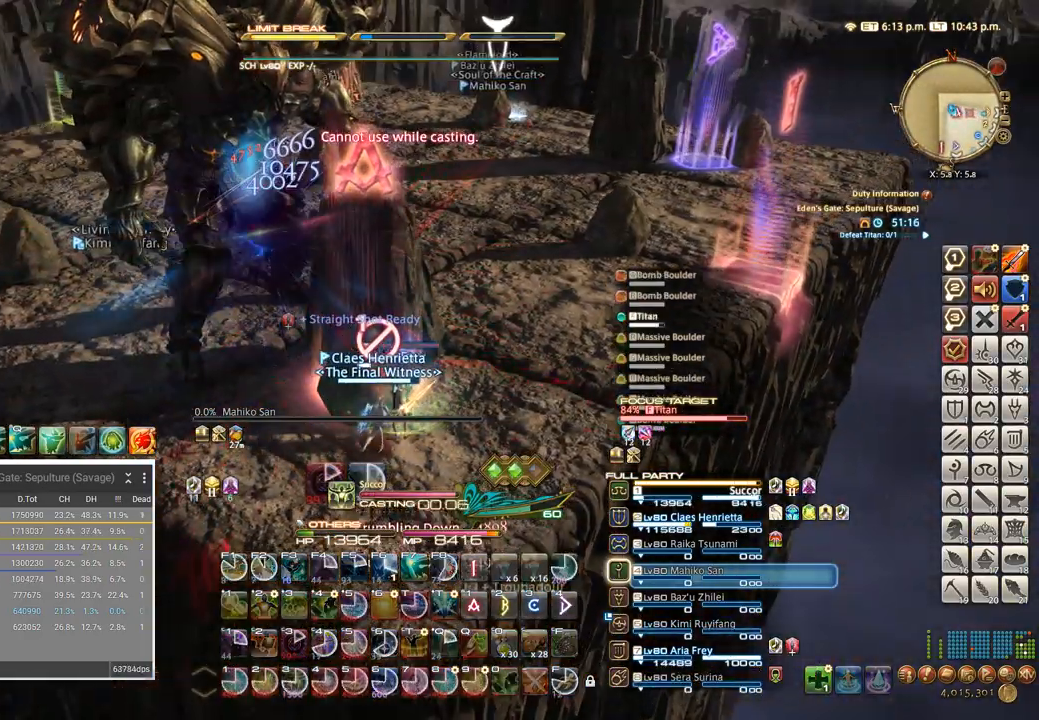
{"keys": [], "events": [[317, "d", "down"], [467, "d", "up"]]}
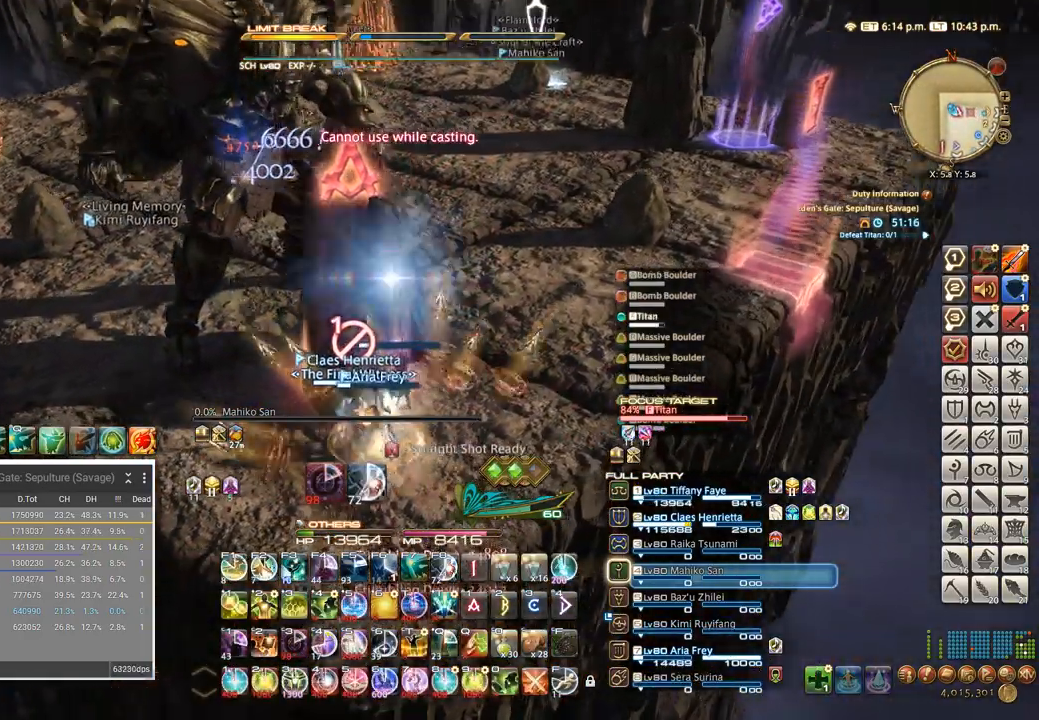
{"keys": [], "events": [[84, "d", "down"], [117, "w", "down"], [167, "d", "up"], [184, "w", "up"]]}
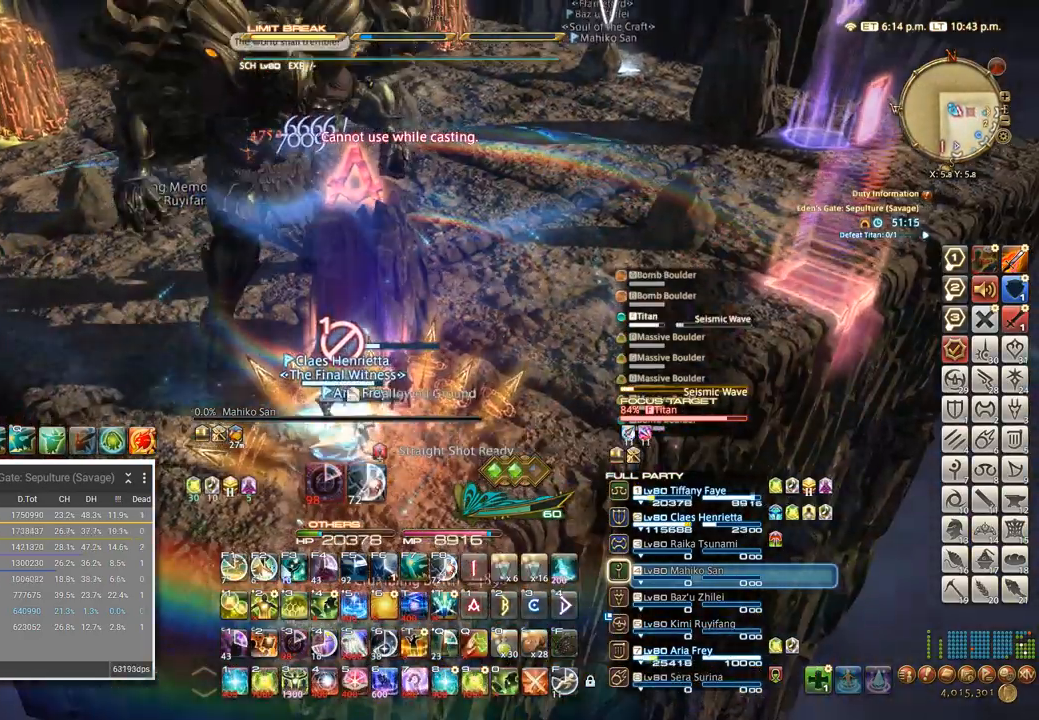
{"keys": ["shift_l"], "events": [[500, "shift_l", "down"]]}
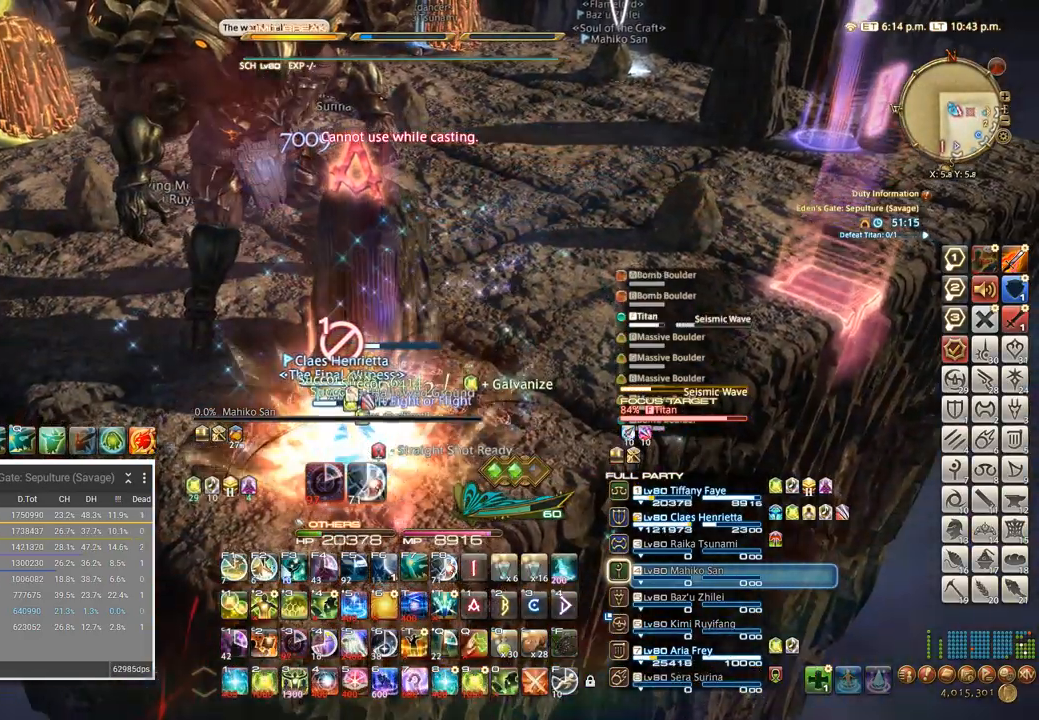
{"keys": ["3"], "events": [[67, "q", "down"], [134, "shift_l", "up"], [184, "q", "up"], [500, "3", "down"]]}
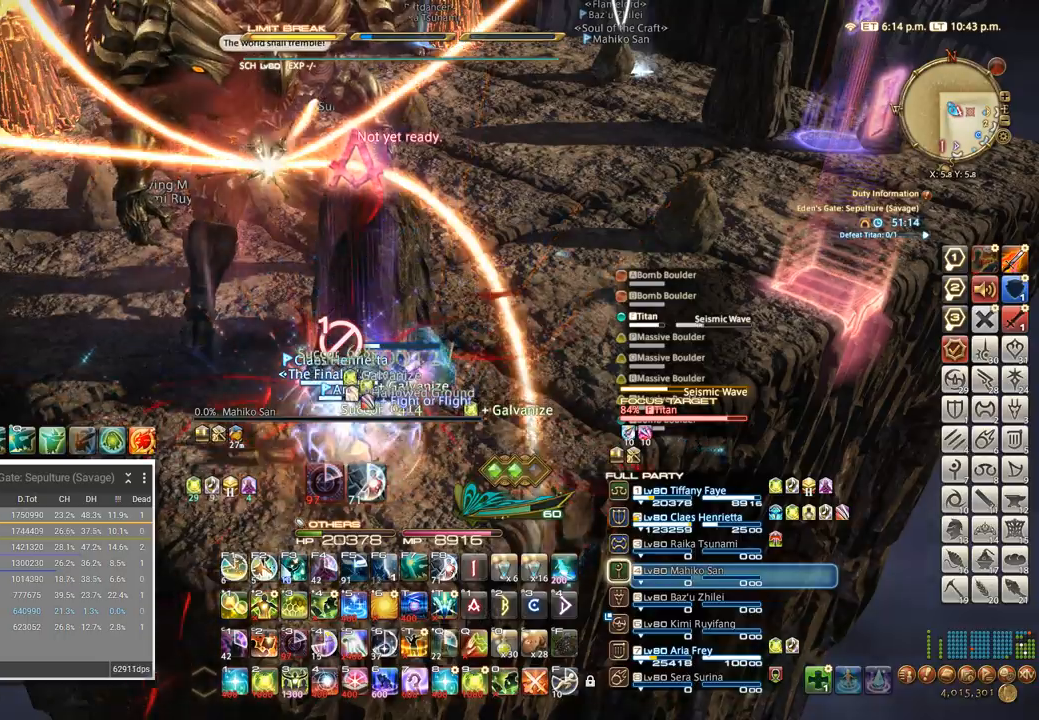
{"keys": [], "events": [[50, "3", "up"], [134, "3", "down"], [200, "3", "up"], [250, "3", "down"], [334, "3", "up"], [400, "a", "down"], [484, "a", "up"]]}
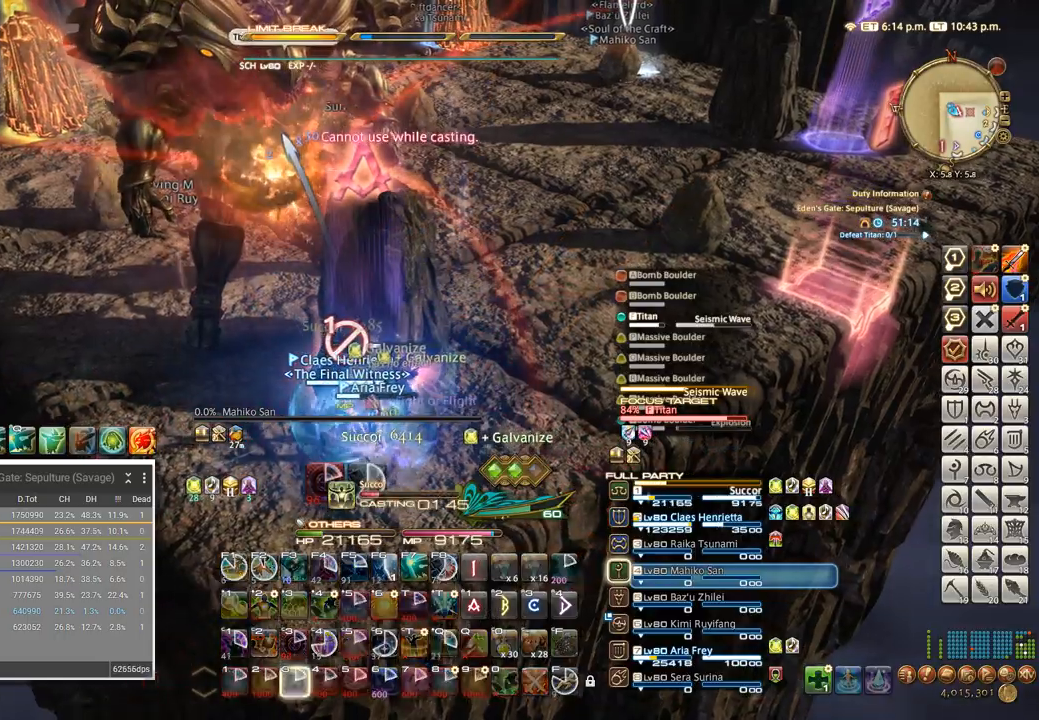
{"keys": [], "events": [[100, "f3", "down"], [200, "f3", "up"]]}
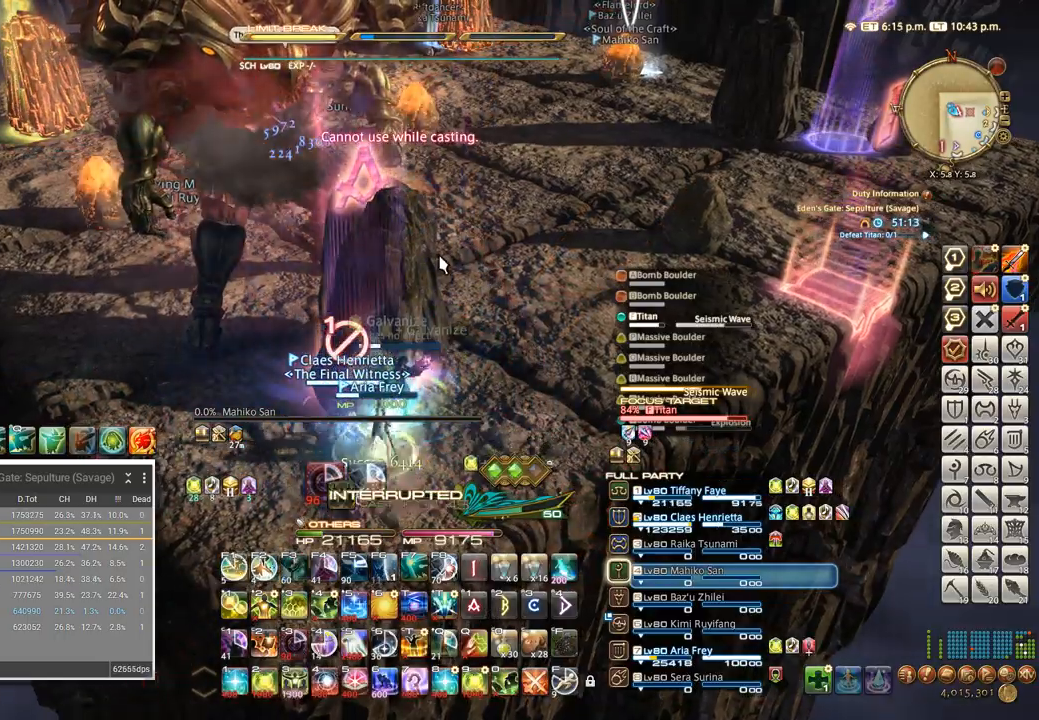
{"keys": [], "events": [[34, "alt_l", "down"], [67, "q", "down"], [134, "alt_l", "up"], [150, "q", "up"]]}
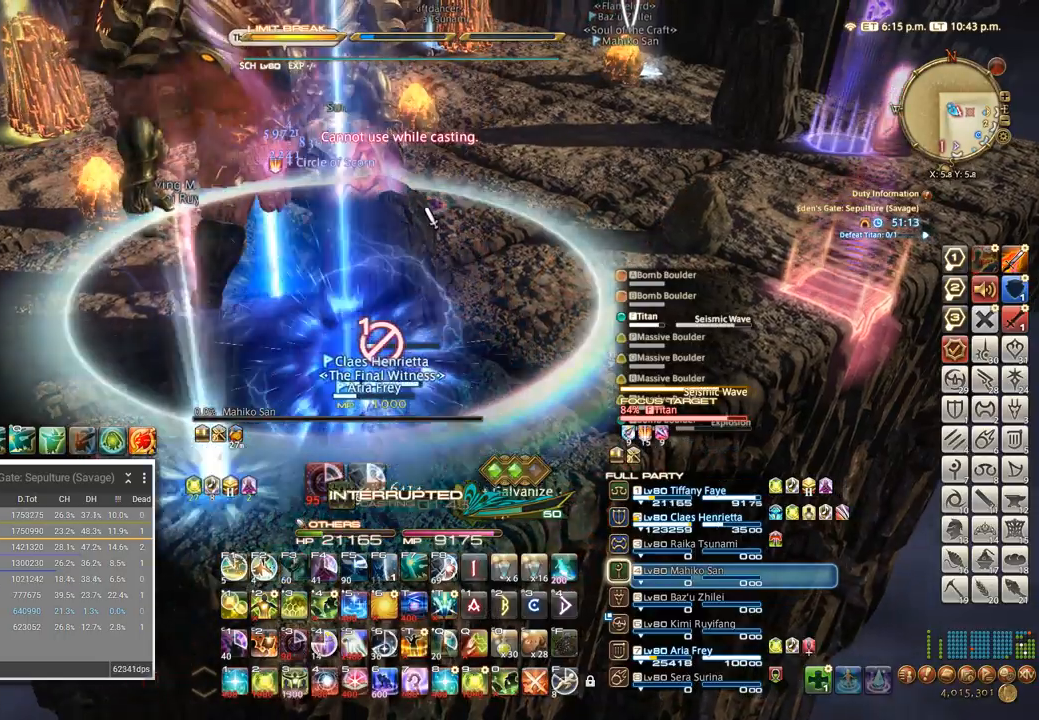
{"keys": [], "events": [[384, "5", "down"], [484, "5", "up"]]}
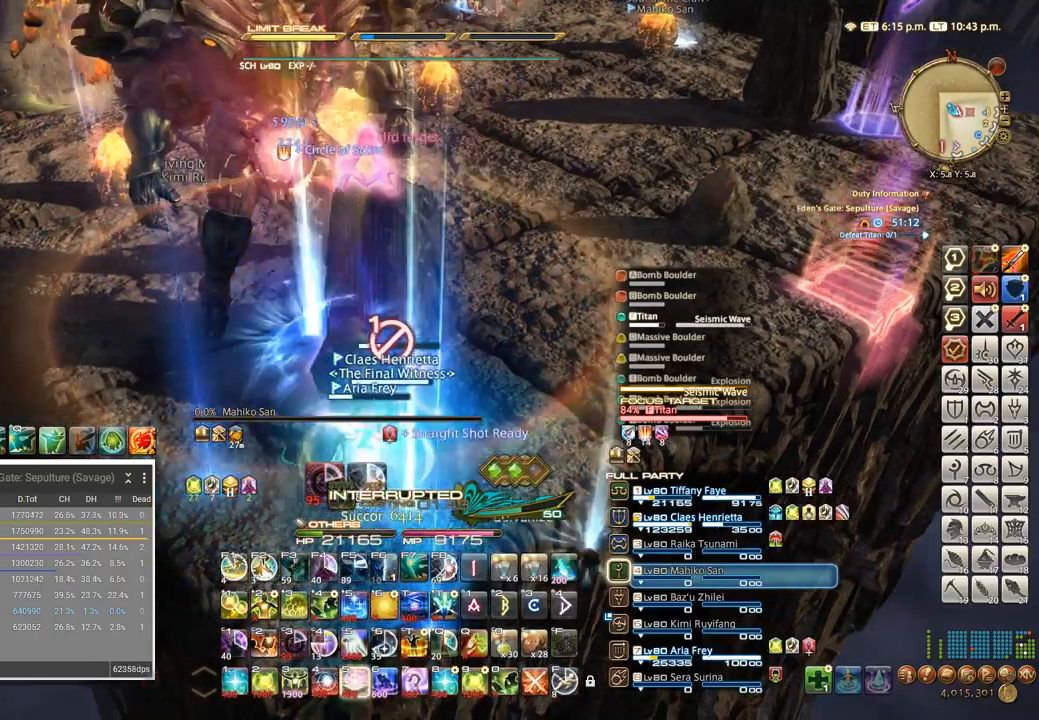
{"keys": [], "events": [[50, "5", "down"], [117, "5", "up"], [167, "5", "down"], [234, "5", "up"], [300, "5", "down"], [350, "5", "up"], [417, "5", "down"], [467, "5", "up"]]}
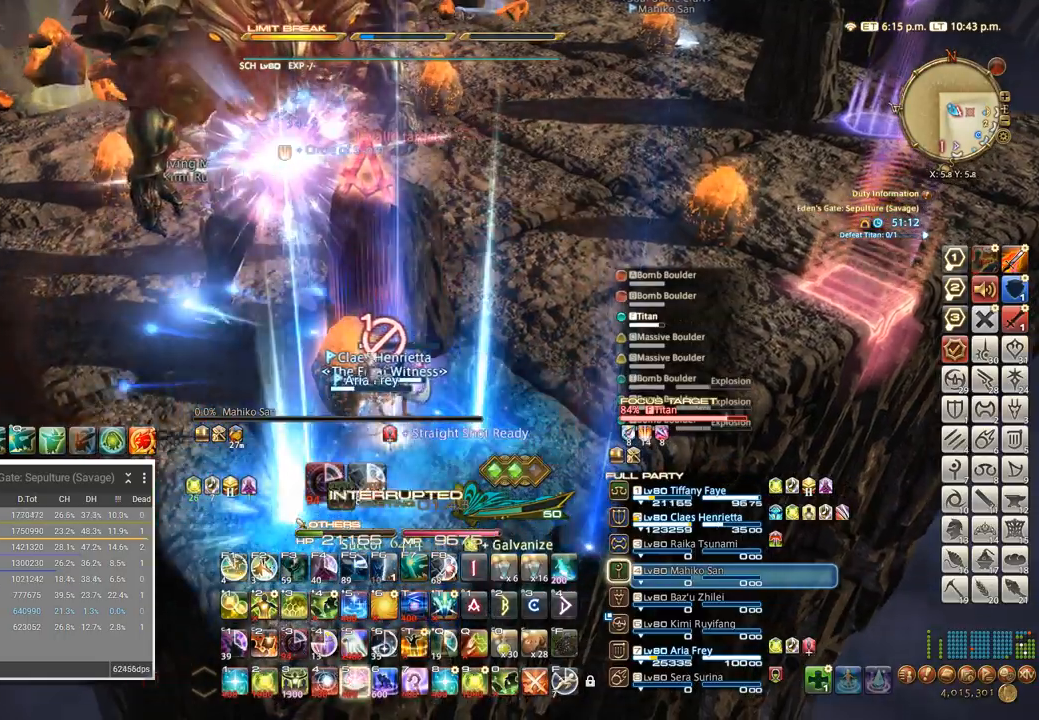
{"keys": ["5"], "events": [[100, "tab", "down"], [167, "tab", "up"], [334, "5", "down"], [417, "5", "up"], [500, "5", "down"]]}
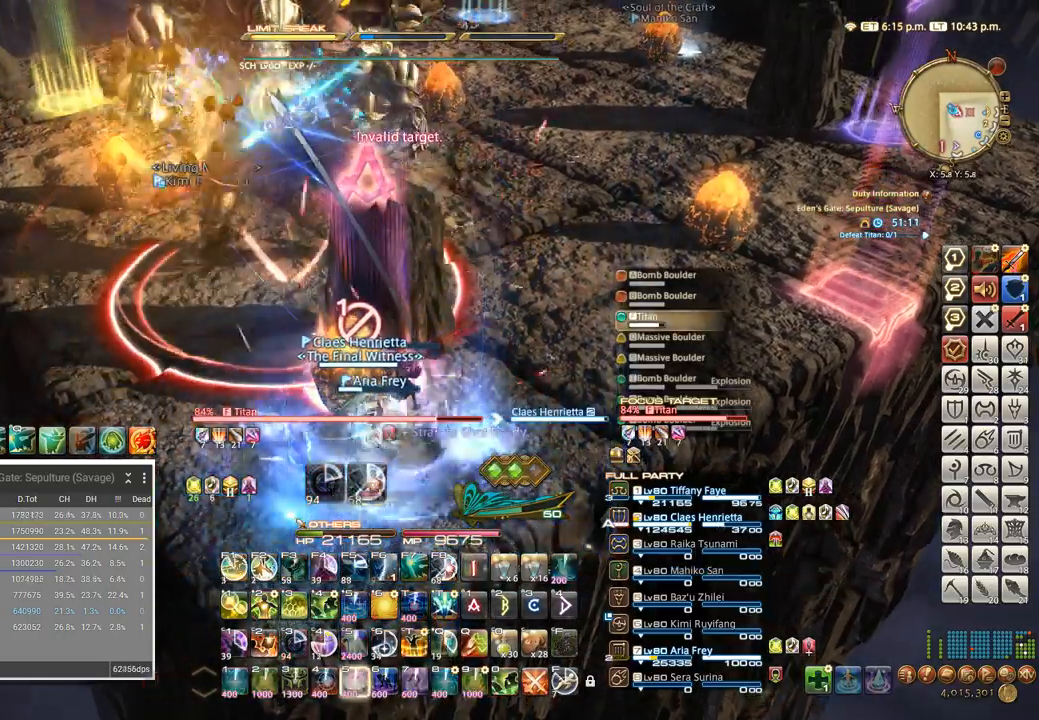
{"keys": [], "events": [[50, "5", "up"], [100, "5", "down"], [167, "5", "up"]]}